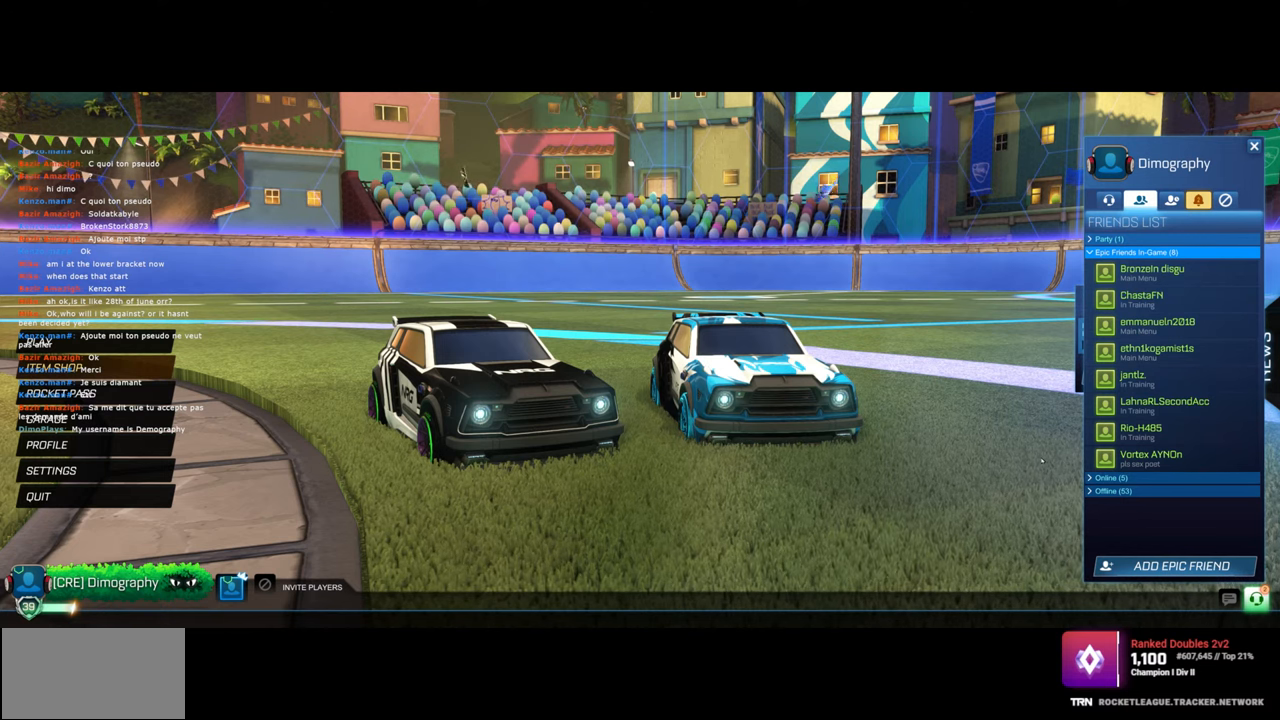
Gameplay with keyboard and mouse; each line is a JSON object with the keys and mouse buttons held at the frame after it. "events" lists presses ("down") and releases ("up") of "a", "ctrl", "d", "e", "q", "s", "shift", "space", "w", "mouse_left", "mouse_wheel", "mouse_right", "mouse_mb4" and "mouse_mb5" between this image and that frame as [ms after this image, input, new state], when the widget could be followed in between. "mouse_left", "mouse_wheel", "mouse_right", "mouse_mb4", "mouse_mb5" = the "left", "wheel", "right", "mb4", "mb5" buttons of the "mouse" list. No other keys are recorded. "wheel" means that the mouse wheel is clicked or scrolled. Mouse movement is not recorded.
{"keys": [], "mouse": [], "events": [[317, "mouse_left", "down"], [417, "mouse_left", "up"]]}
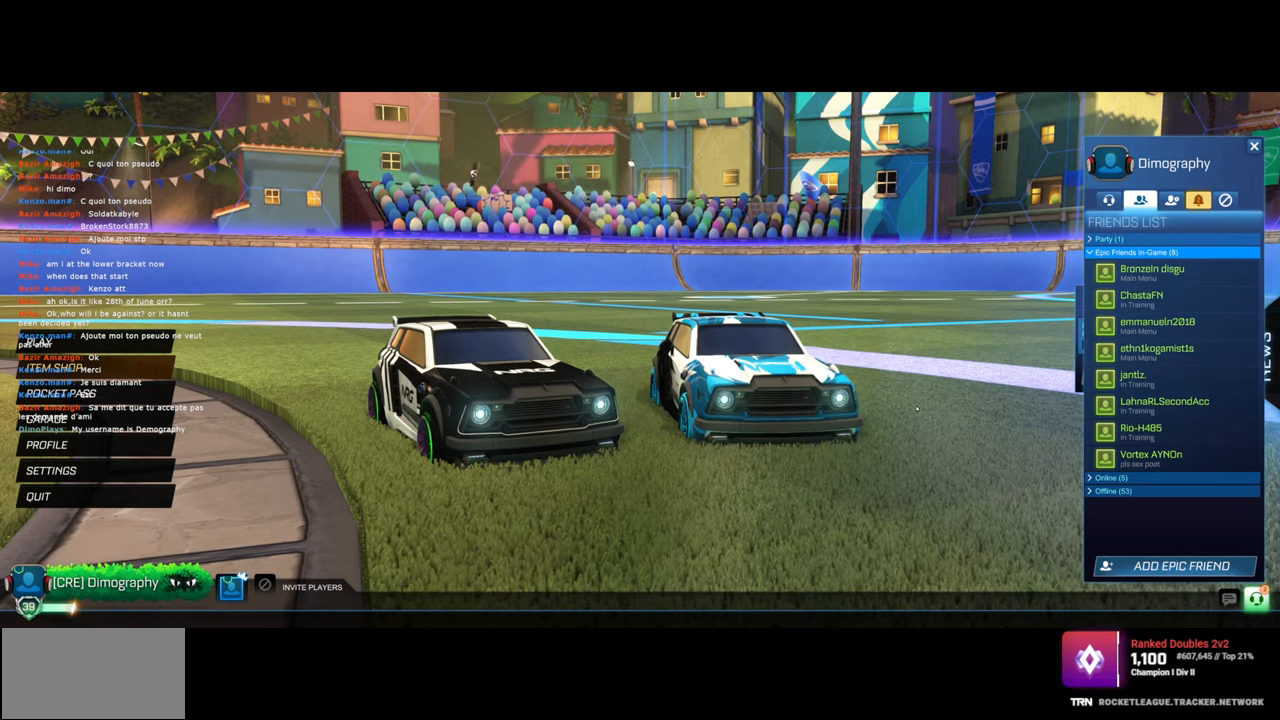
{"keys": [], "mouse": [], "events": []}
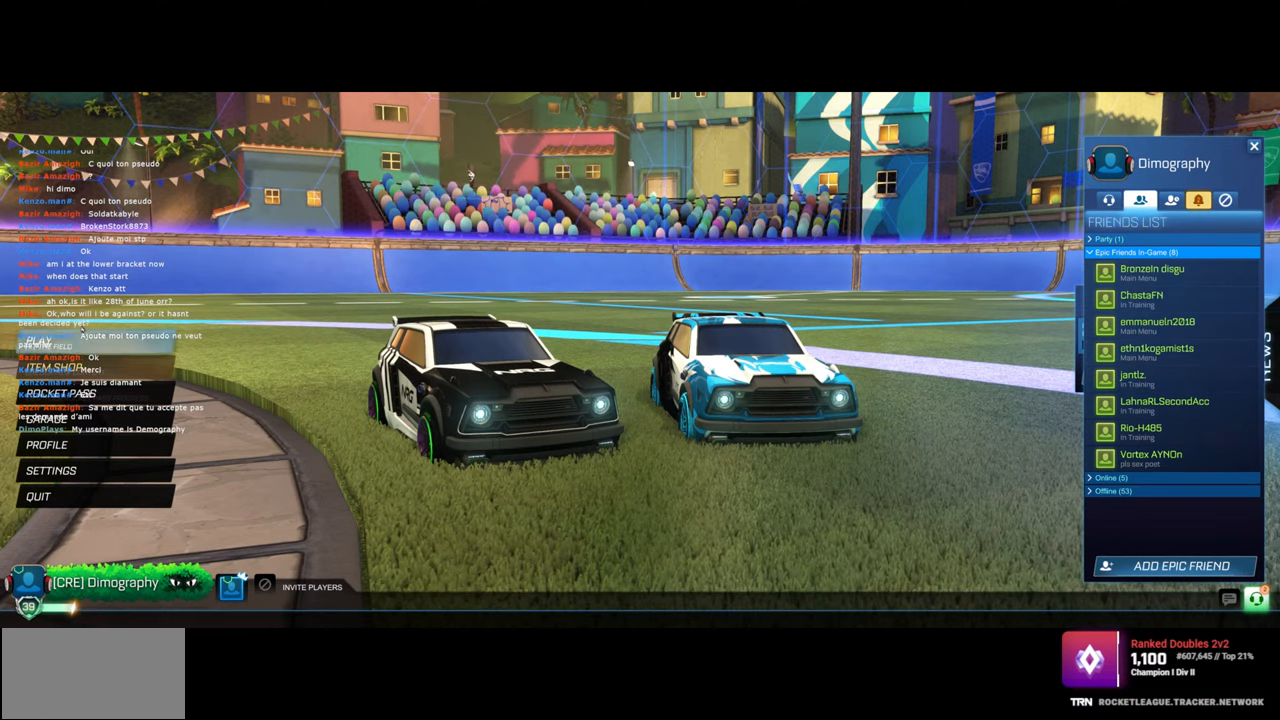
{"keys": [], "mouse": [], "events": [[283, "mouse_left", "down"], [350, "mouse_left", "up"]]}
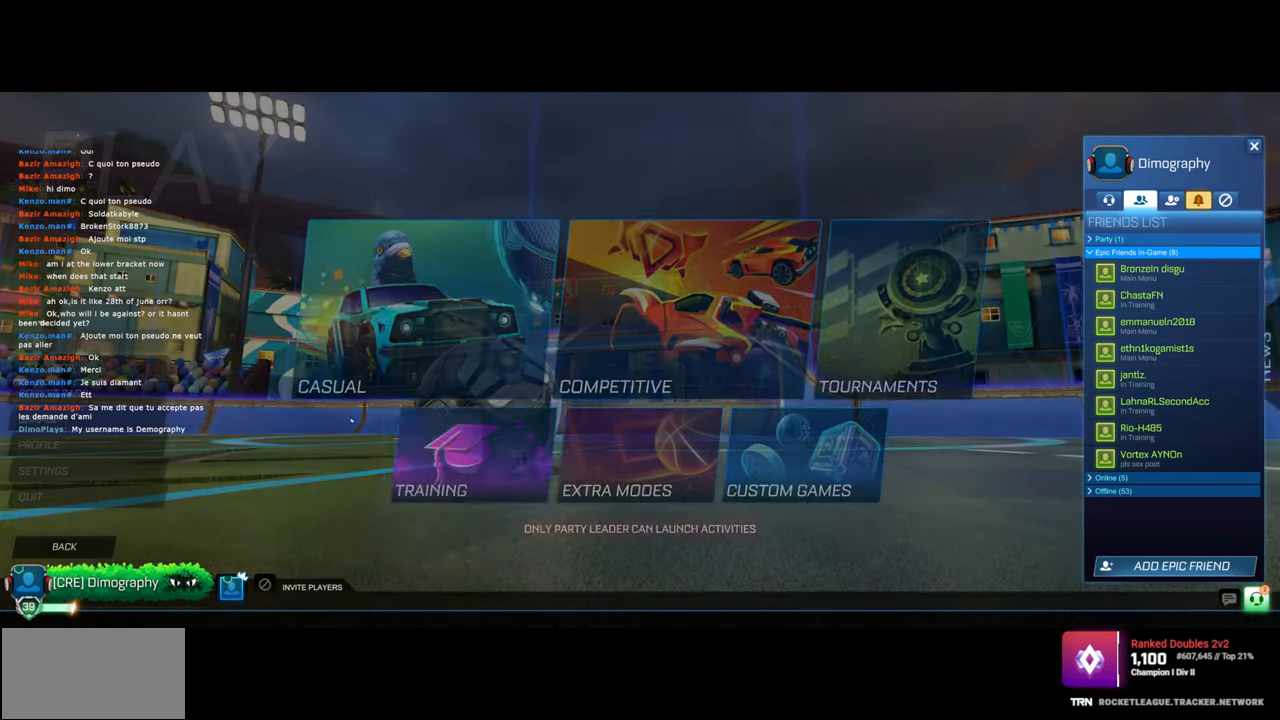
{"keys": [], "mouse": [], "events": [[350, "mouse_left", "down"], [433, "mouse_left", "up"]]}
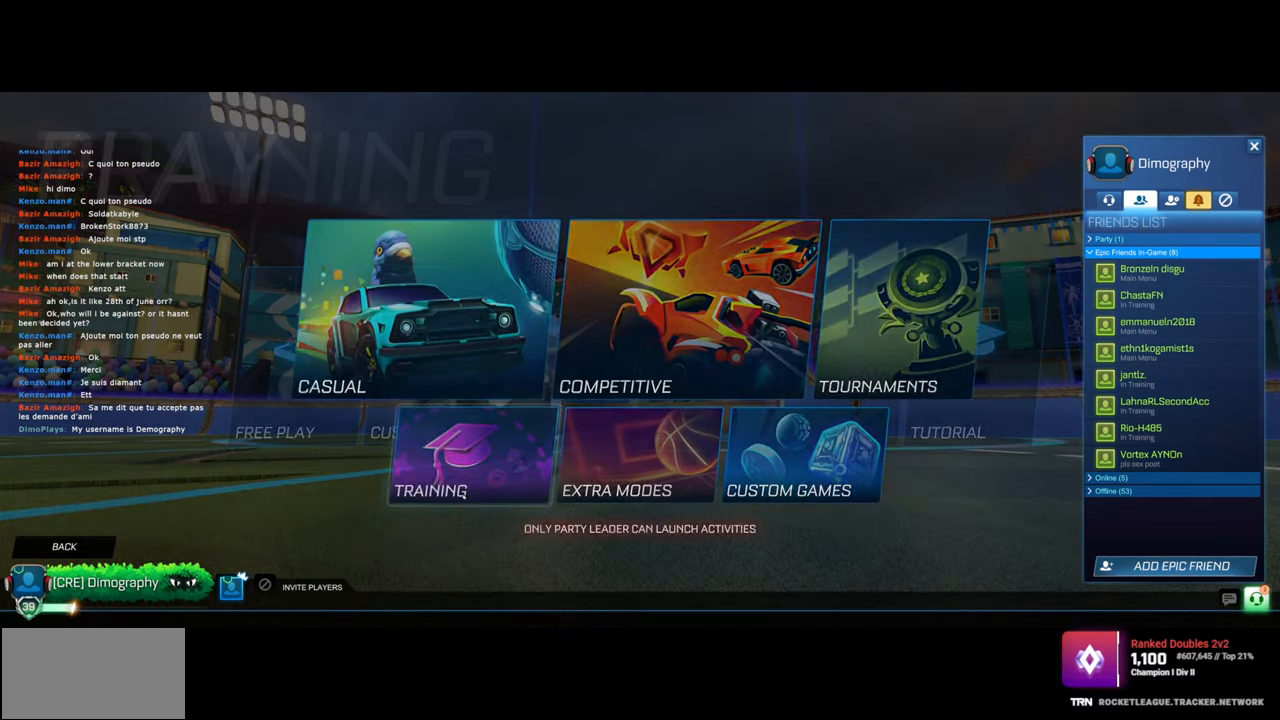
{"keys": [], "mouse": [], "events": [[433, "mouse_left", "down"], [500, "mouse_left", "up"]]}
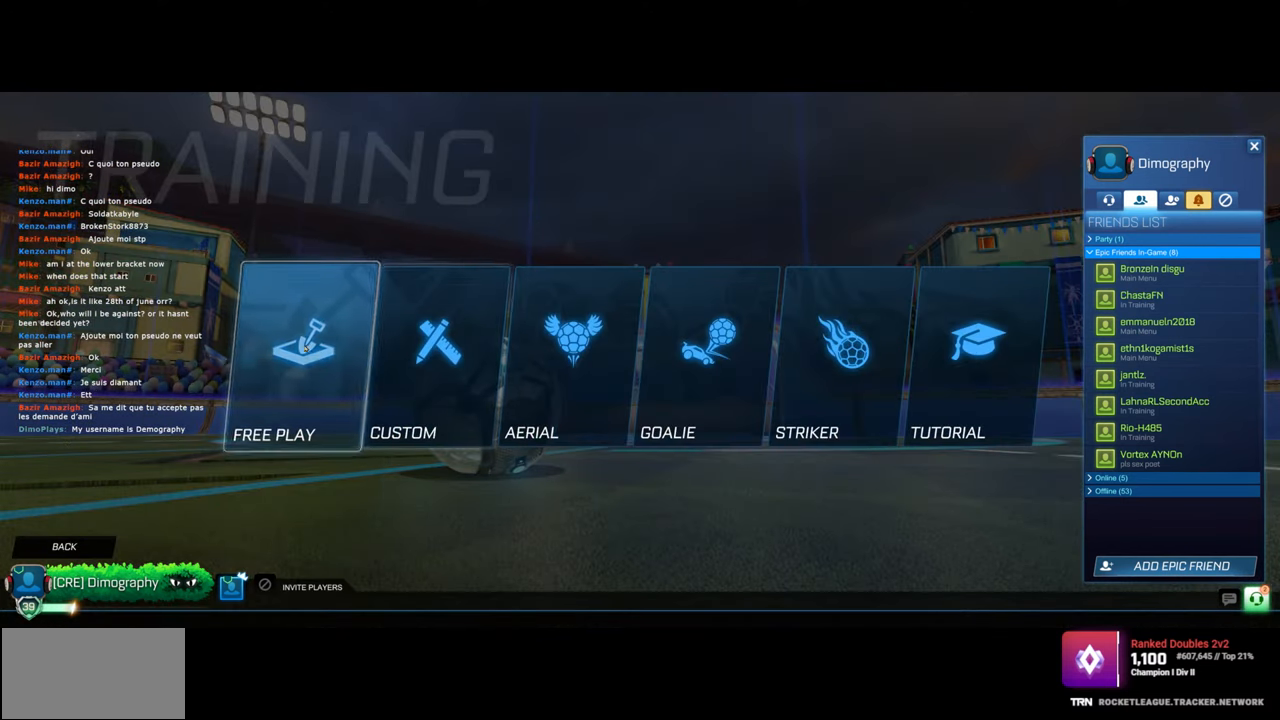
{"keys": [], "mouse": [], "events": []}
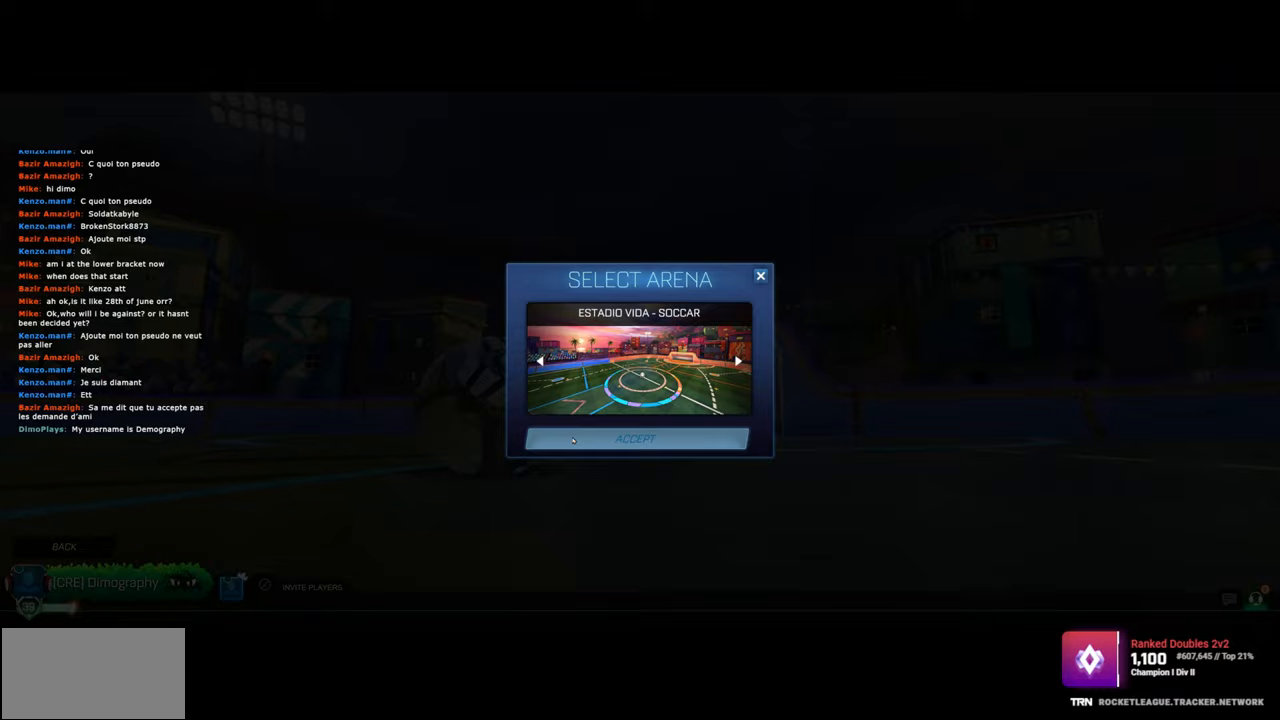
{"keys": [], "mouse": ["left"], "events": [[500, "mouse_left", "down"]]}
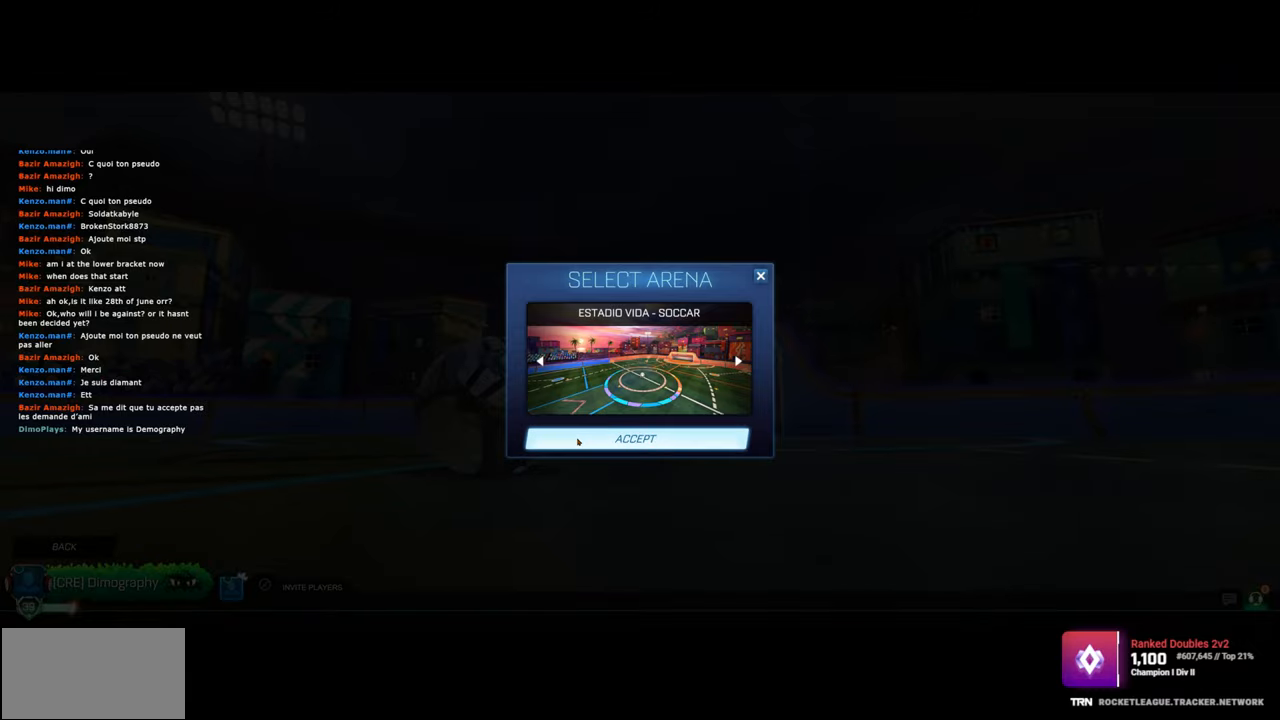
{"keys": [], "mouse": [], "events": [[117, "mouse_left", "up"]]}
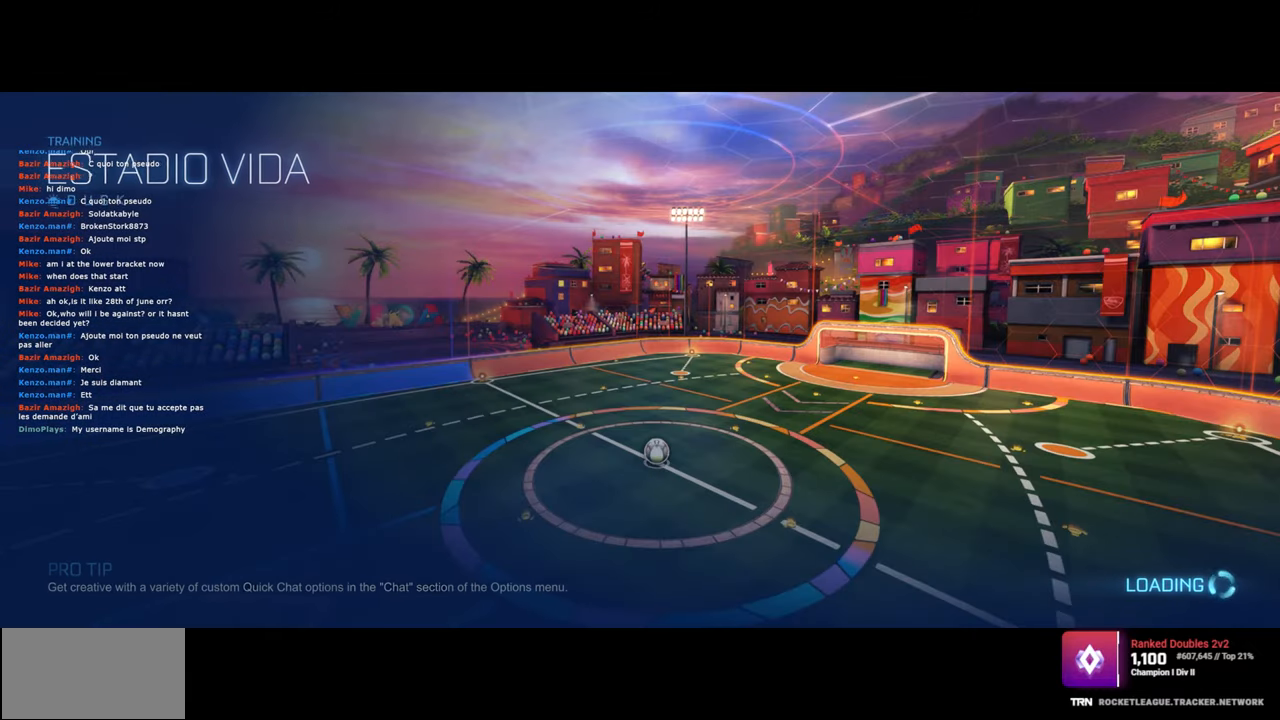
{"keys": [], "mouse": [], "events": []}
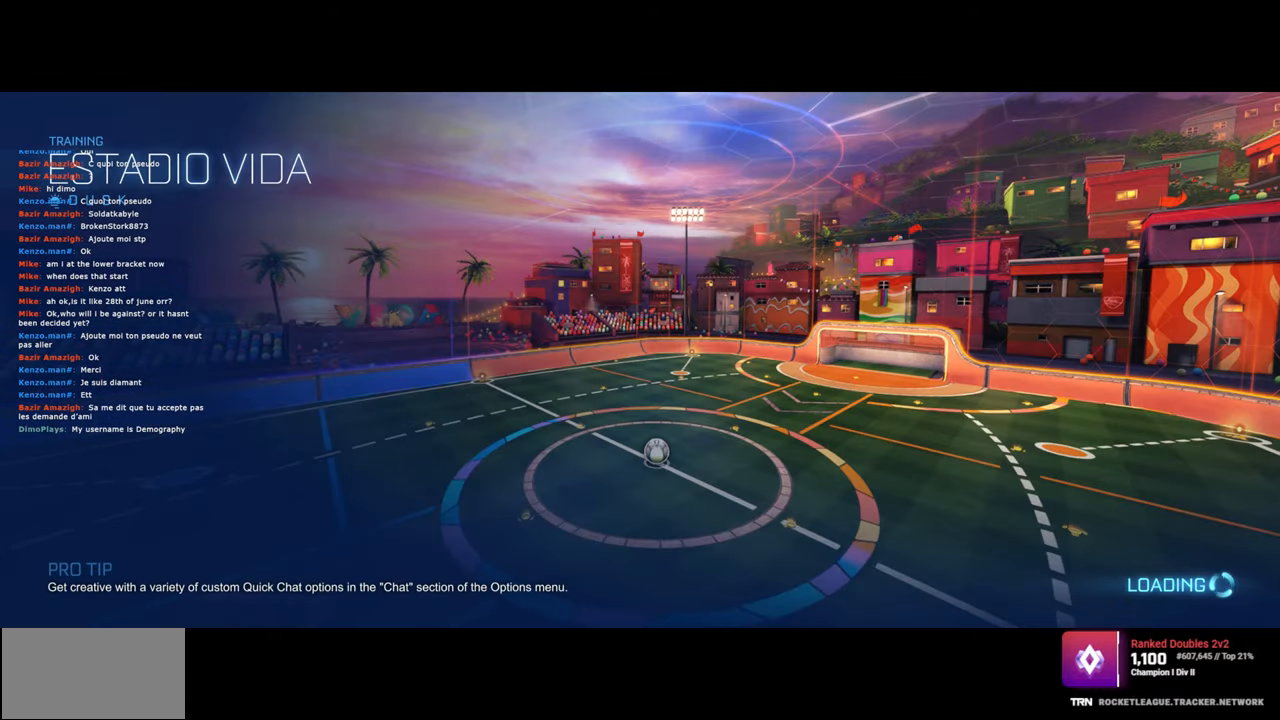
{"keys": [], "mouse": [], "events": []}
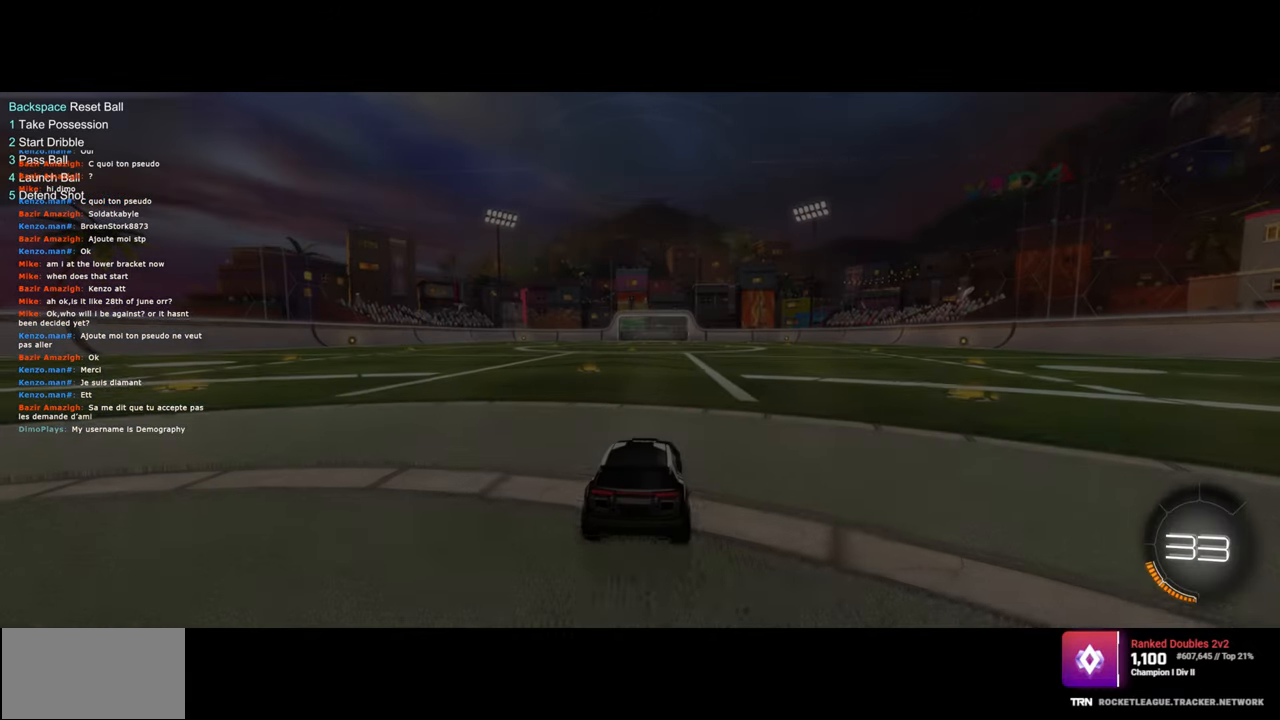
{"keys": ["space"], "mouse": [], "events": [[500, "space", "down"]]}
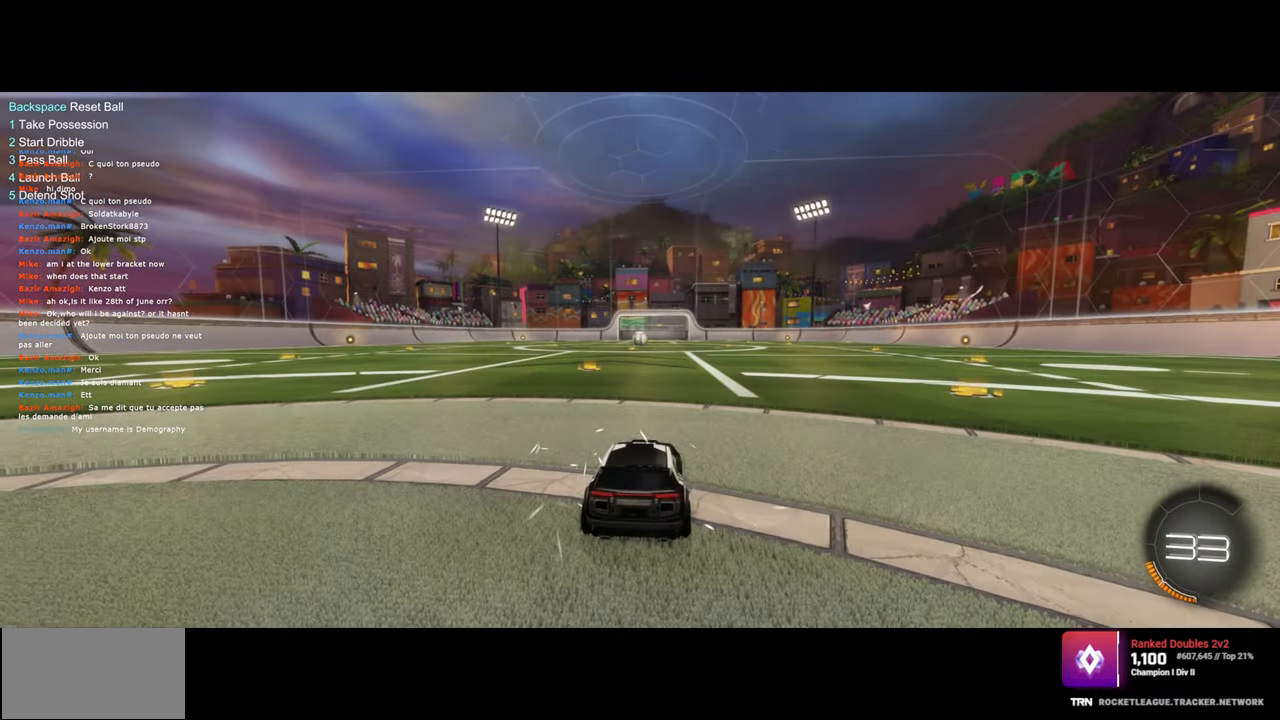
{"keys": ["a", "w"], "mouse": [], "events": [[150, "w", "down"], [183, "space", "up"], [450, "a", "down"]]}
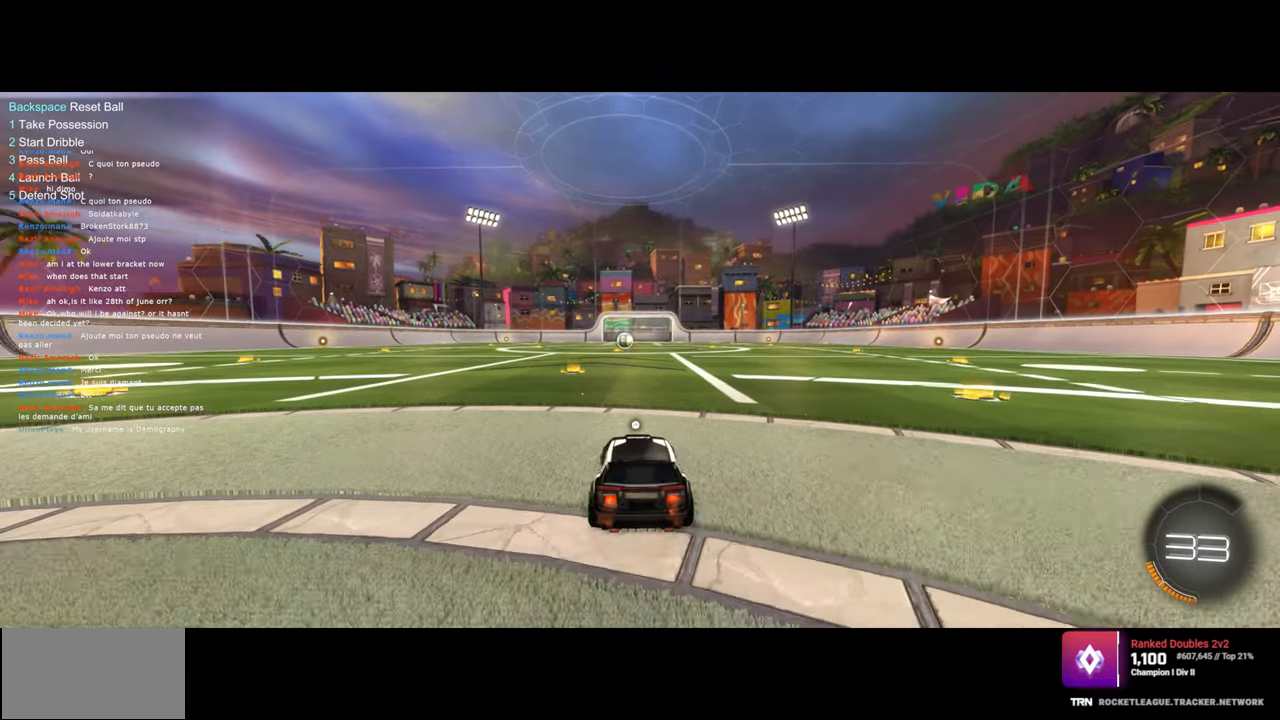
{"keys": ["a", "w"], "mouse": ["left"], "events": [[17, "mouse_left", "down"], [50, "space", "down"], [183, "space", "up"]]}
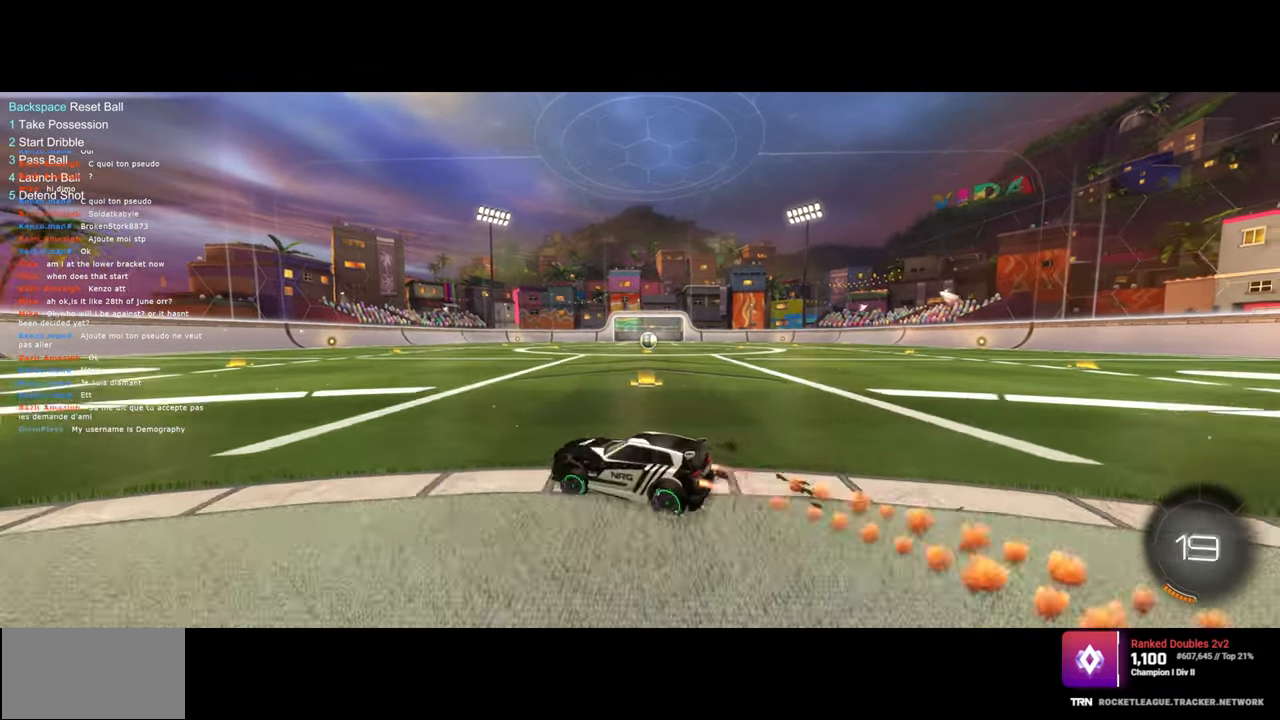
{"keys": ["q", "w"], "mouse": [], "events": [[33, "space", "down"], [117, "a", "up"], [150, "mouse_left", "up"], [183, "mouse_right", "down"], [217, "q", "down"], [217, "space", "up"], [317, "mouse_right", "up"], [367, "mouse_right", "down"], [483, "mouse_right", "up"]]}
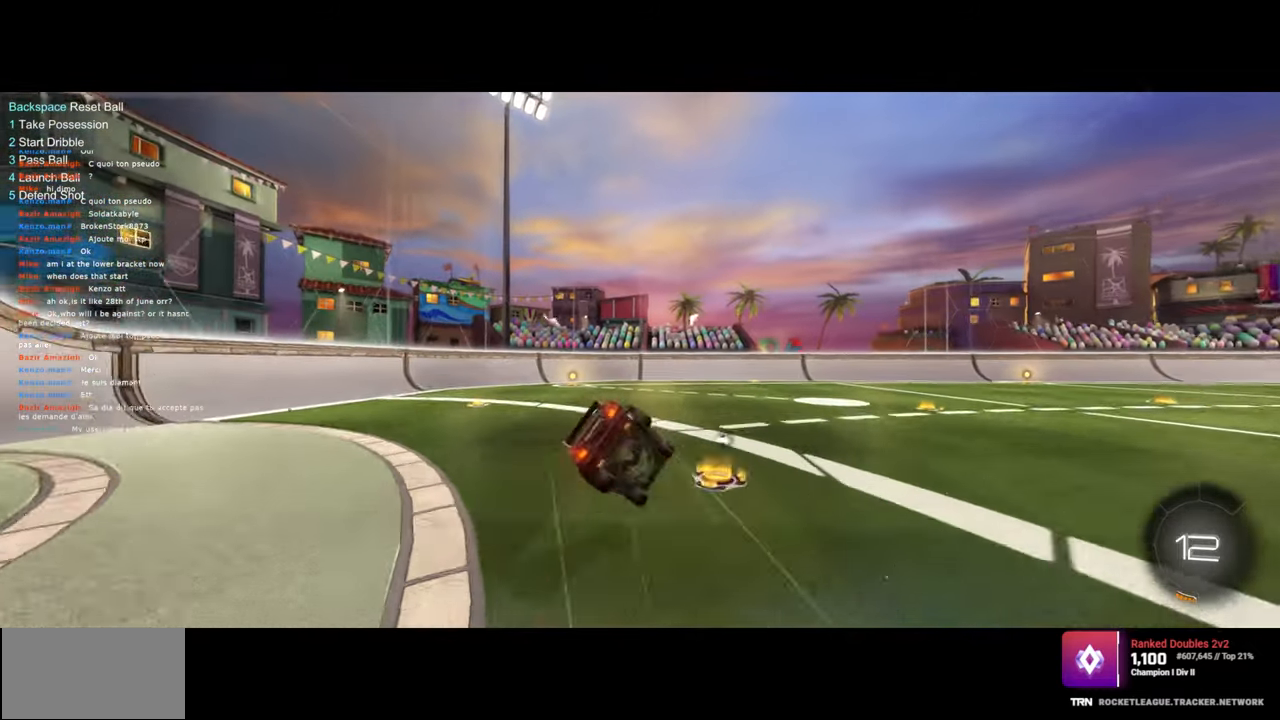
{"keys": [], "mouse": [], "events": [[150, "w", "up"], [183, "q", "up"]]}
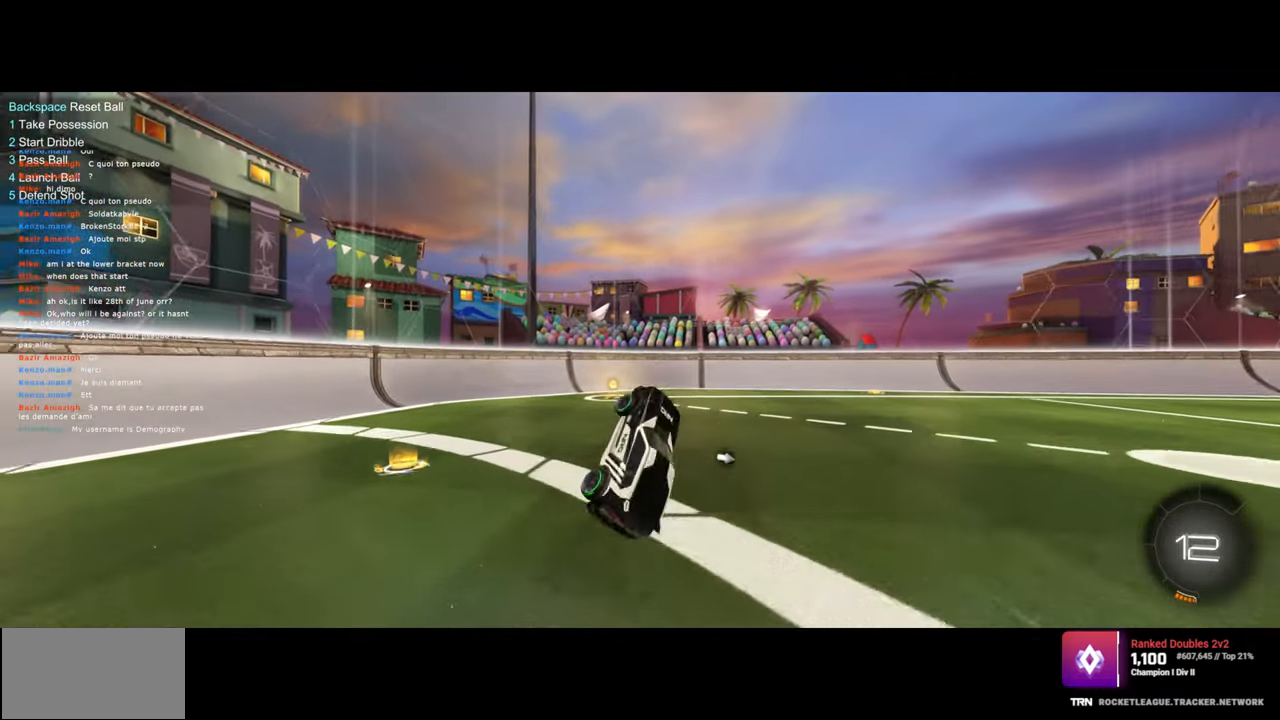
{"keys": [], "mouse": [], "events": []}
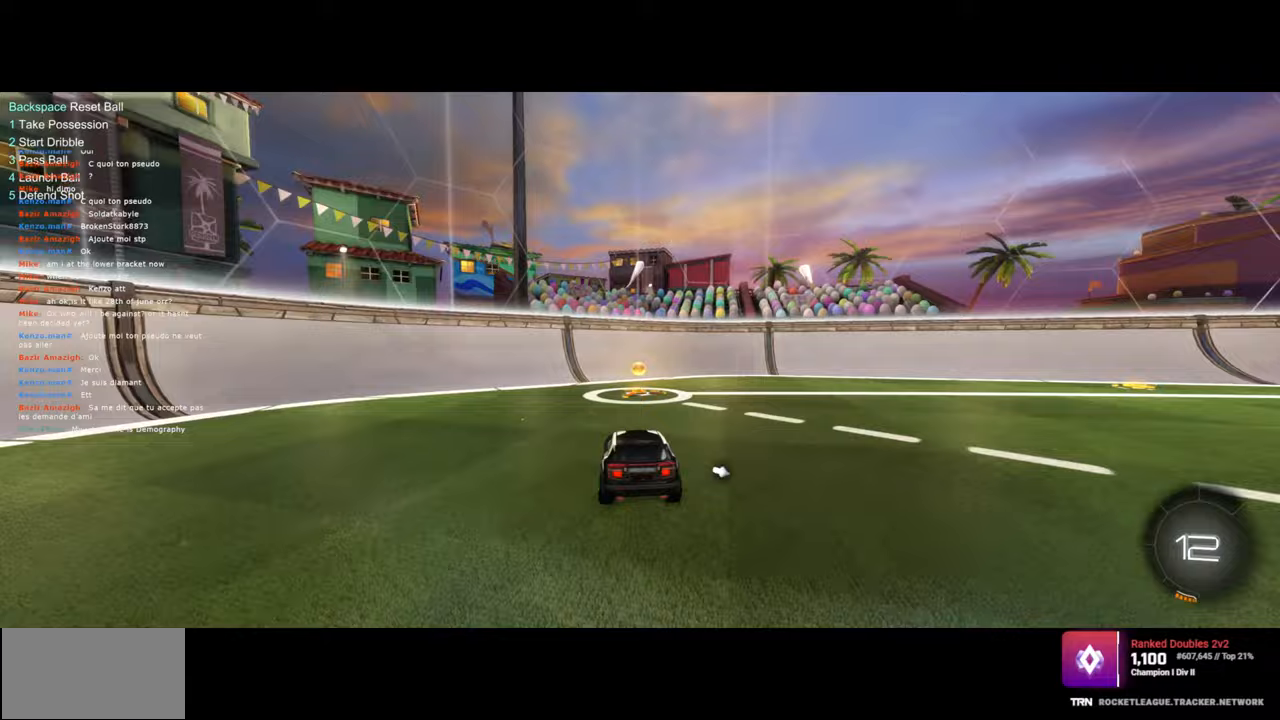
{"keys": ["d", "w"], "mouse": [], "events": [[17, "w", "down"], [50, "d", "down"], [183, "space", "down"], [350, "space", "up"]]}
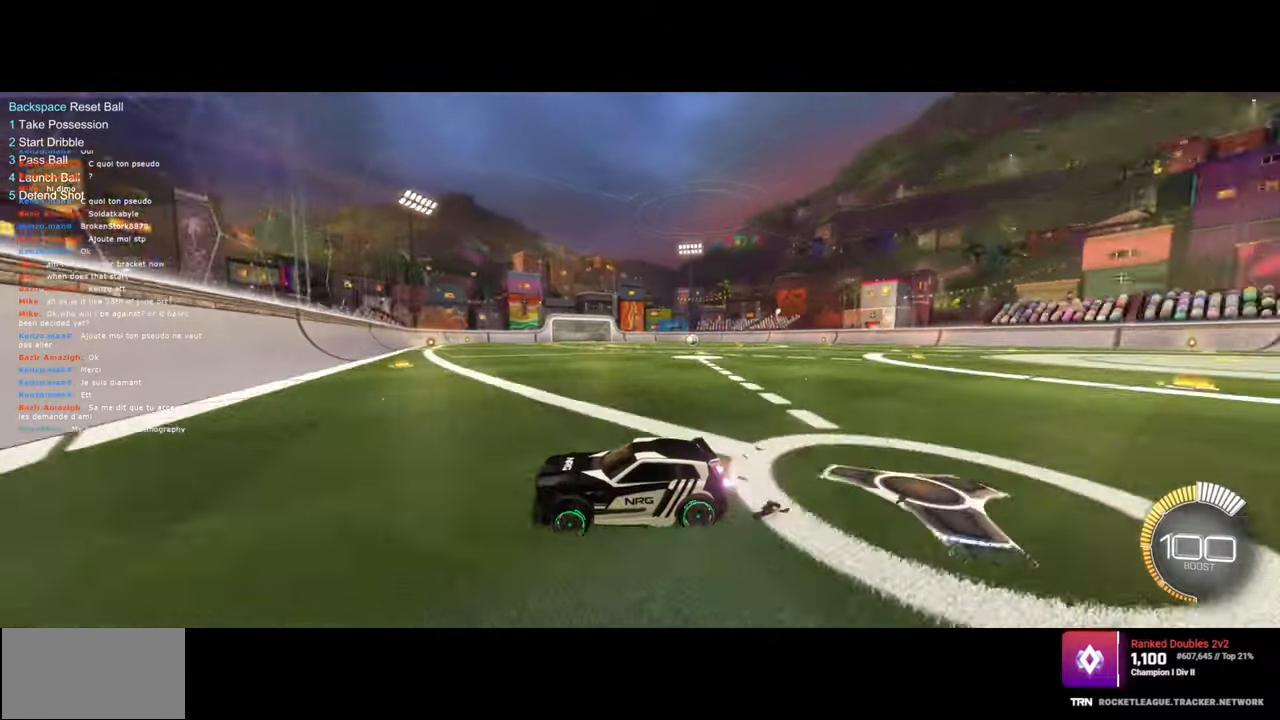
{"keys": ["d", "w"], "mouse": [], "events": []}
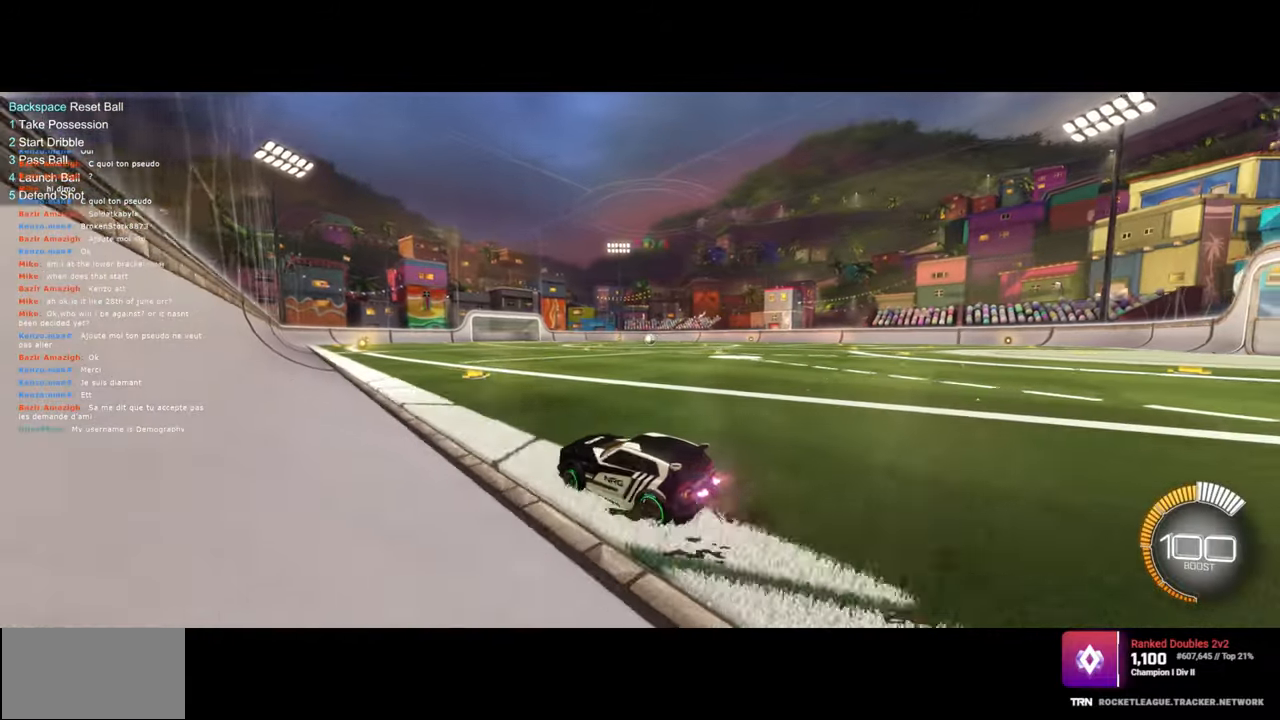
{"keys": ["d", "w"], "mouse": [], "events": []}
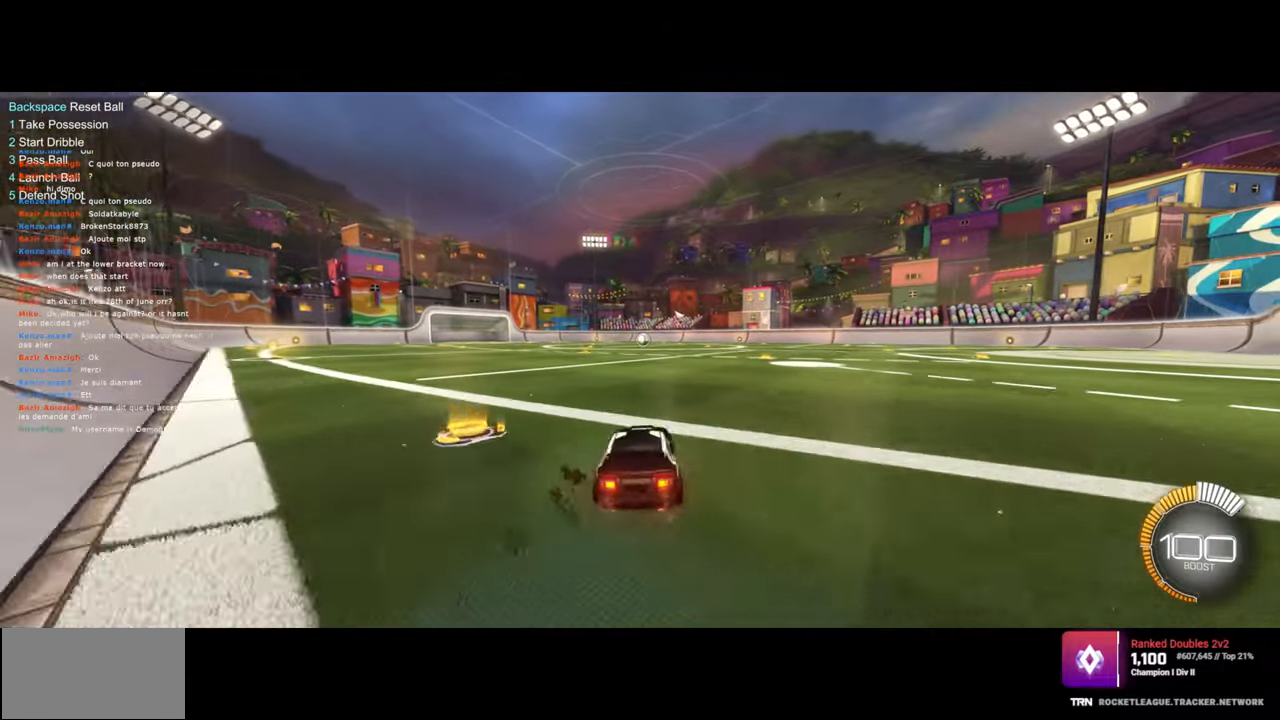
{"keys": ["a", "w"], "mouse": [], "events": [[67, "d", "up"], [417, "a", "down"]]}
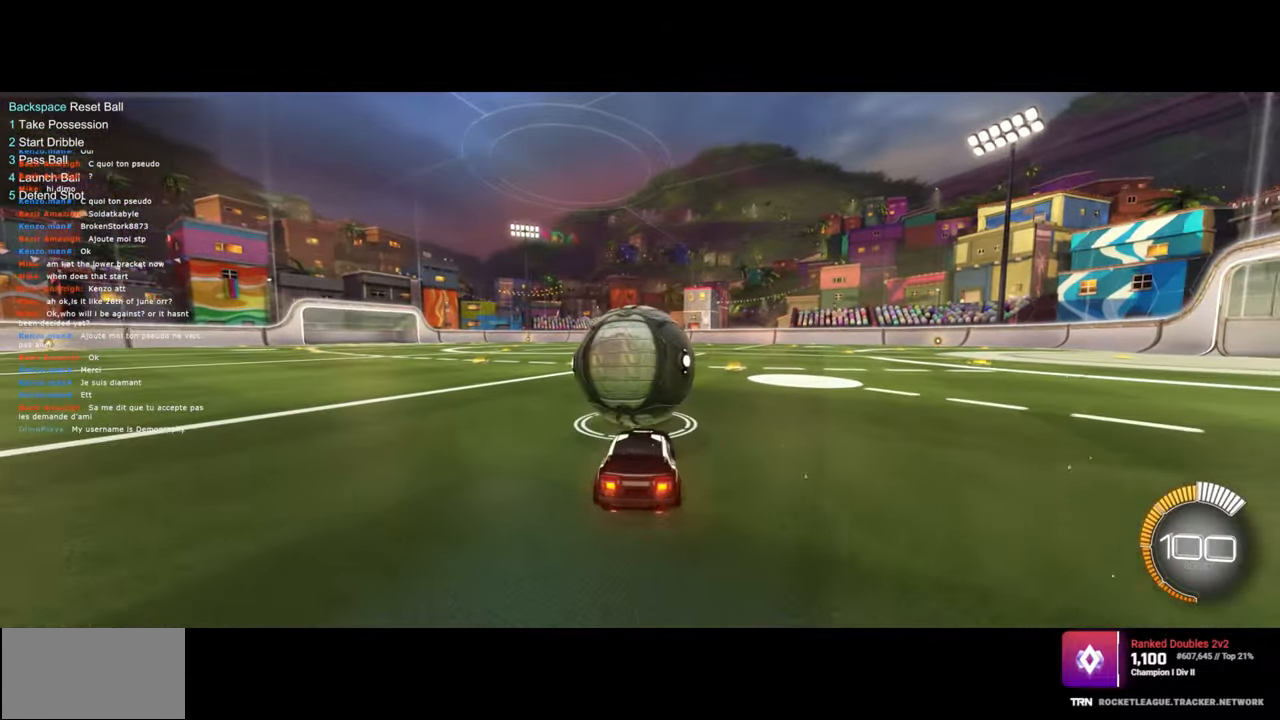
{"keys": ["w"], "mouse": [], "events": [[17, "a", "up"]]}
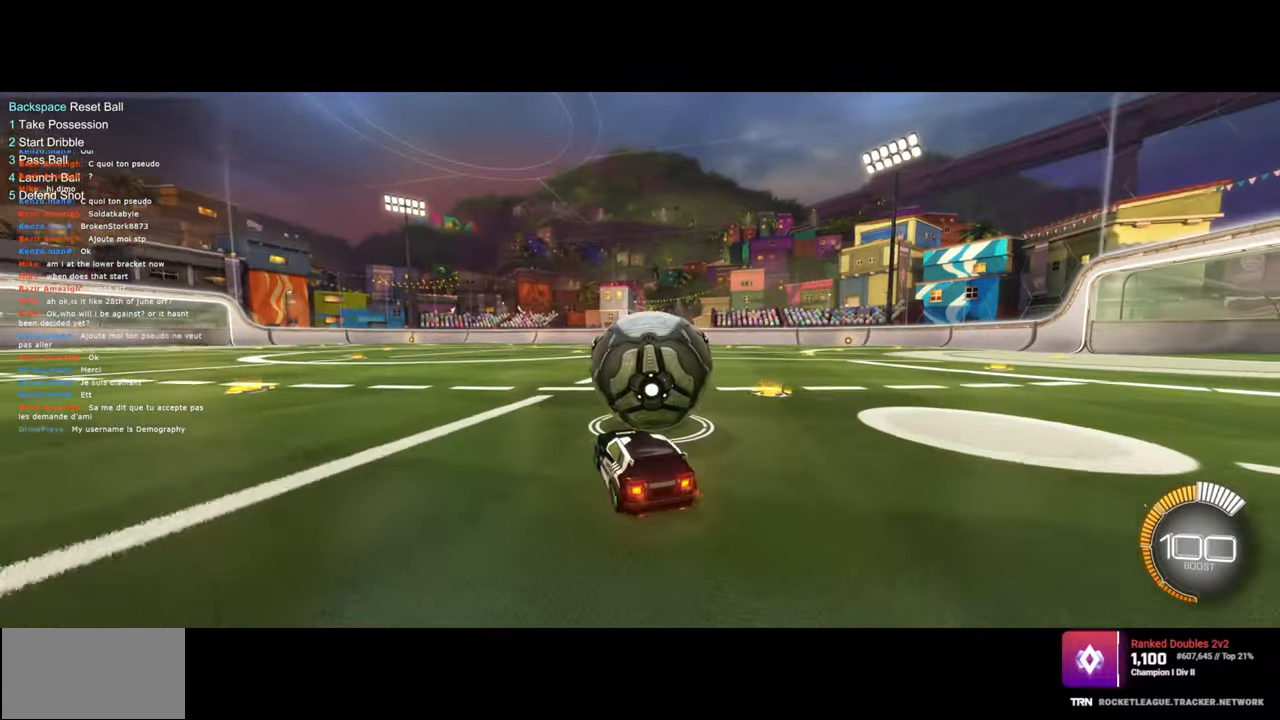
{"keys": ["q", "w"], "mouse": ["right"], "events": [[183, "d", "down"], [317, "mouse_right", "down"], [400, "d", "up"], [417, "mouse_right", "up"], [433, "q", "down"], [483, "mouse_right", "down"]]}
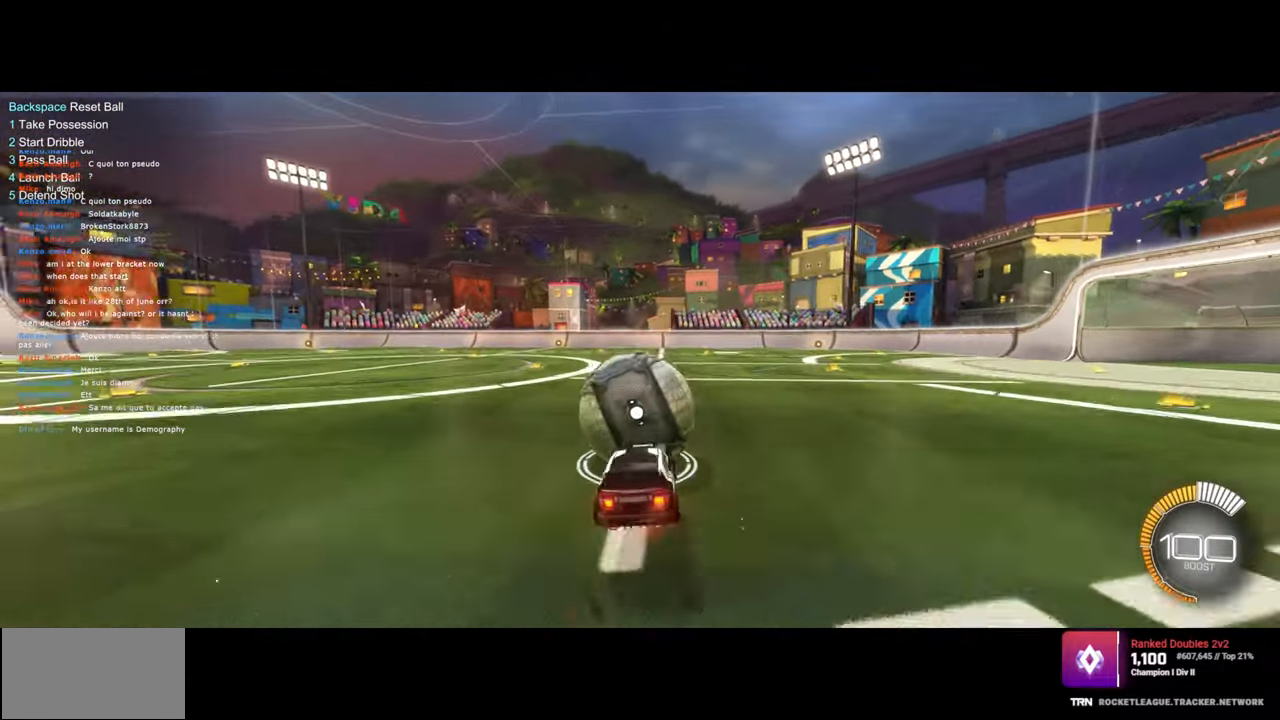
{"keys": [], "mouse": [], "events": [[133, "mouse_right", "up"], [167, "mouse_right", "down"], [267, "mouse_right", "up"], [350, "q", "up"], [350, "w", "up"]]}
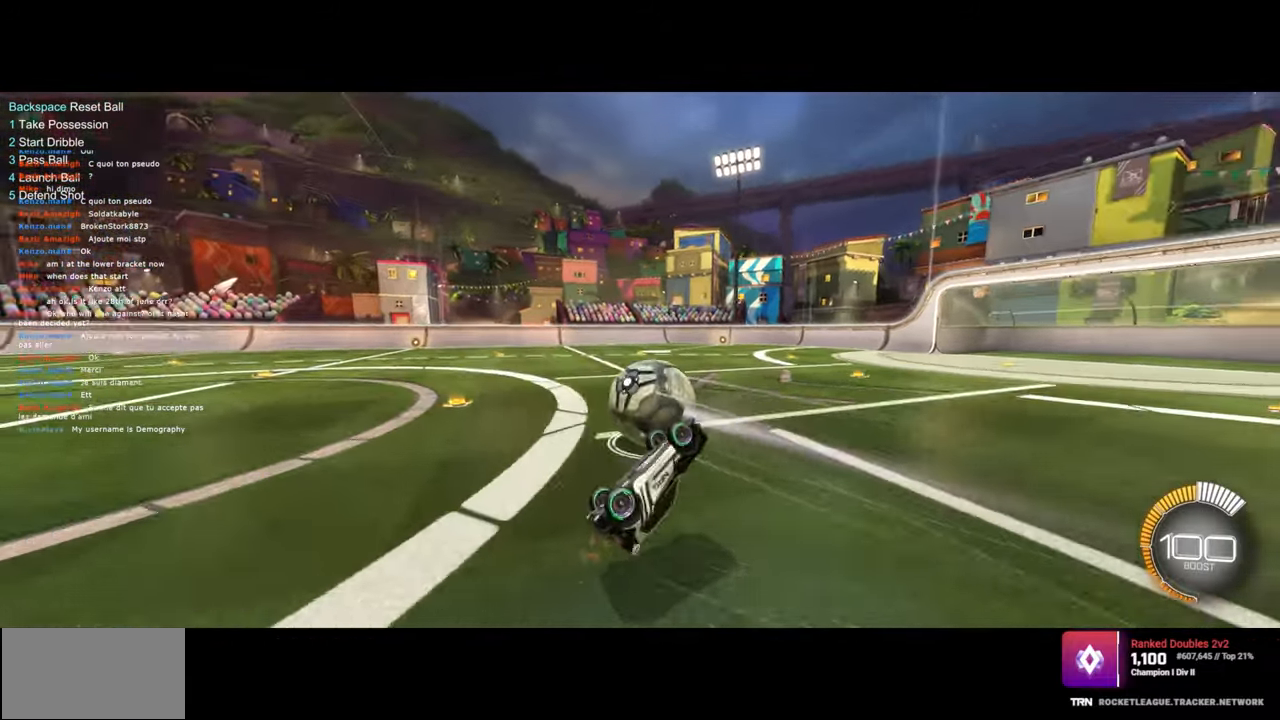
{"keys": [], "mouse": [], "events": []}
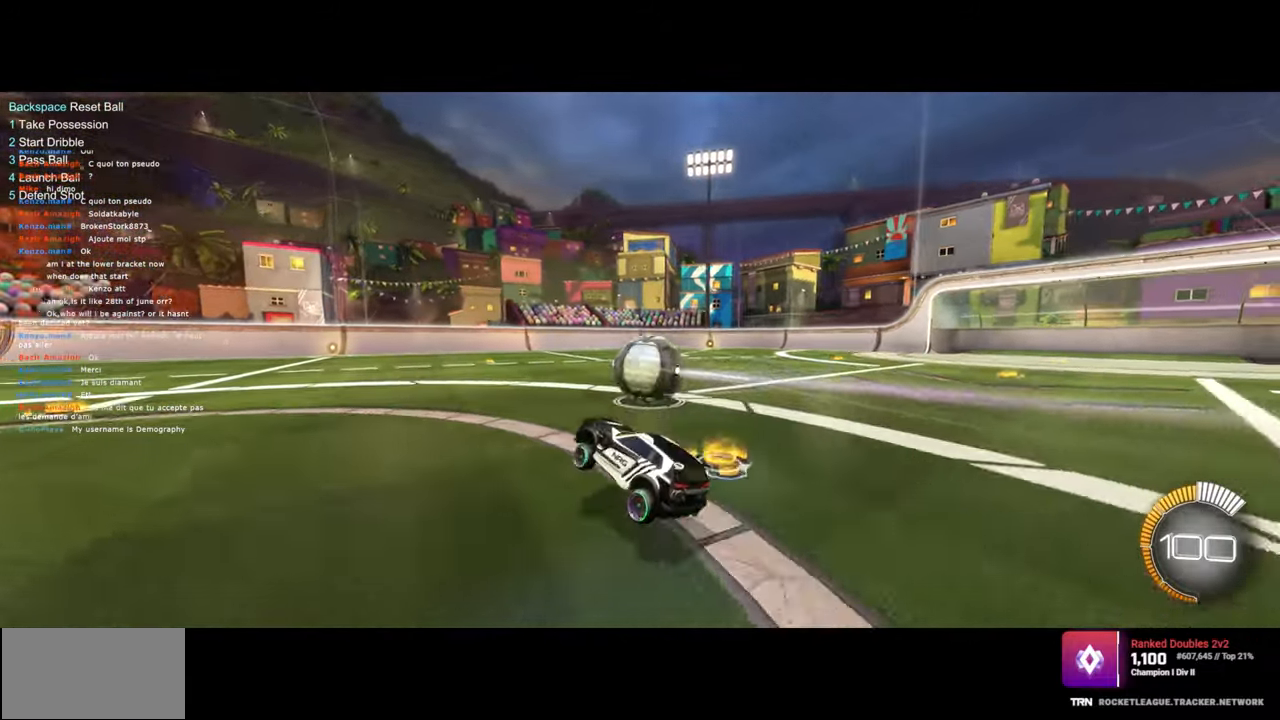
{"keys": ["d", "w"], "mouse": [], "events": [[117, "mouse_left", "down"], [150, "w", "down"], [200, "d", "down"], [217, "mouse_left", "up"], [317, "d", "up"], [450, "mouse_left", "down"], [467, "d", "down"], [500, "mouse_left", "up"]]}
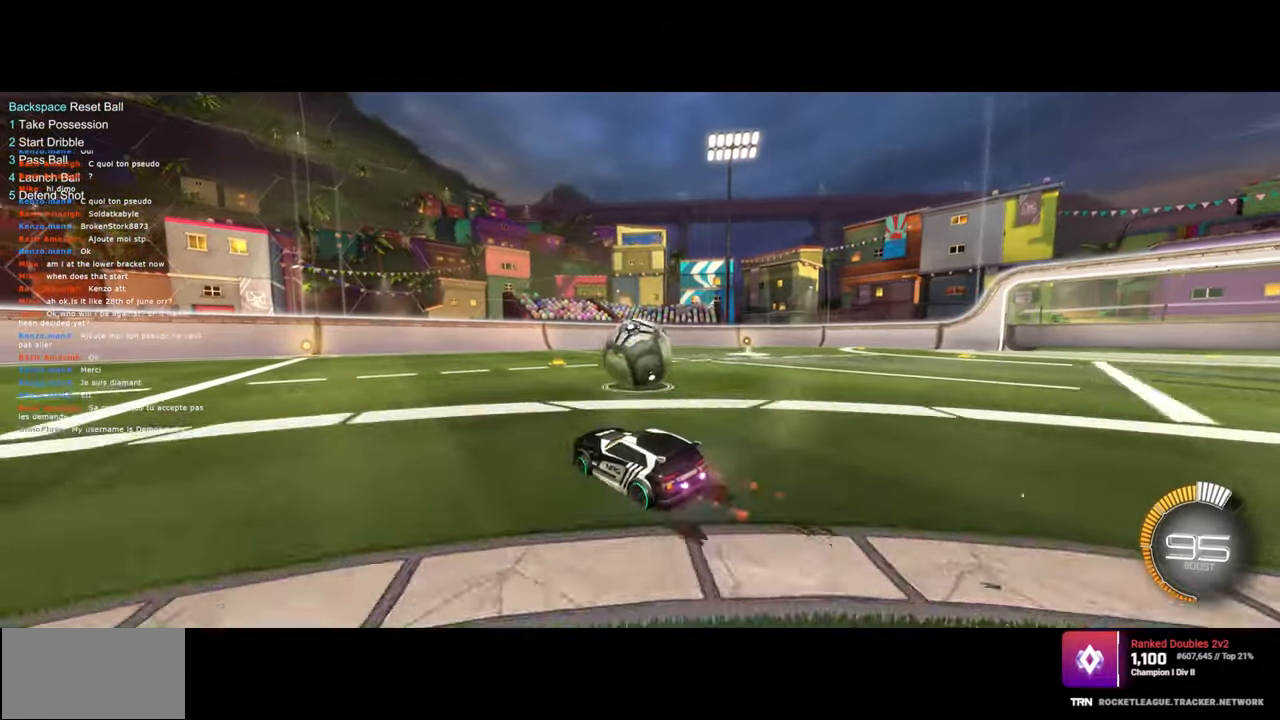
{"keys": ["w"], "mouse": [], "events": [[67, "d", "up"], [300, "a", "down"], [383, "a", "up"]]}
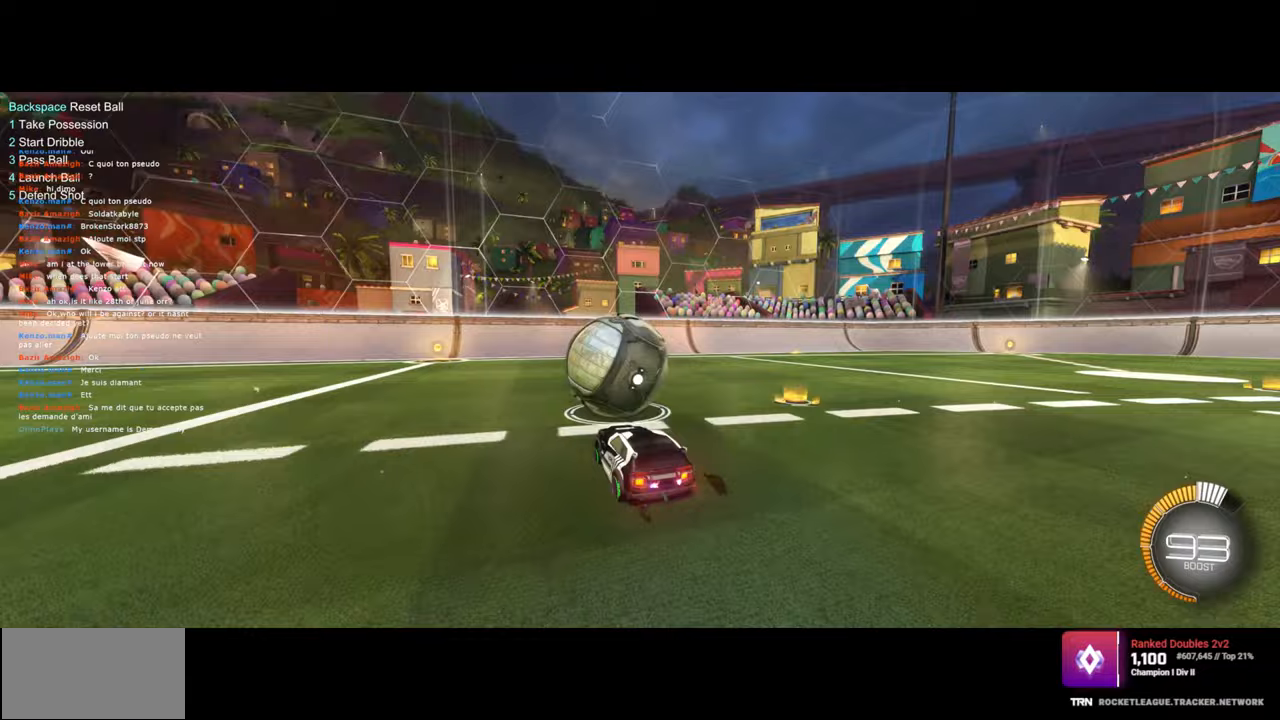
{"keys": [], "mouse": [], "events": [[50, "mouse_left", "down"], [83, "a", "down"], [117, "a", "up"], [150, "mouse_left", "up"], [233, "a", "down"], [417, "a", "up"], [450, "w", "up"]]}
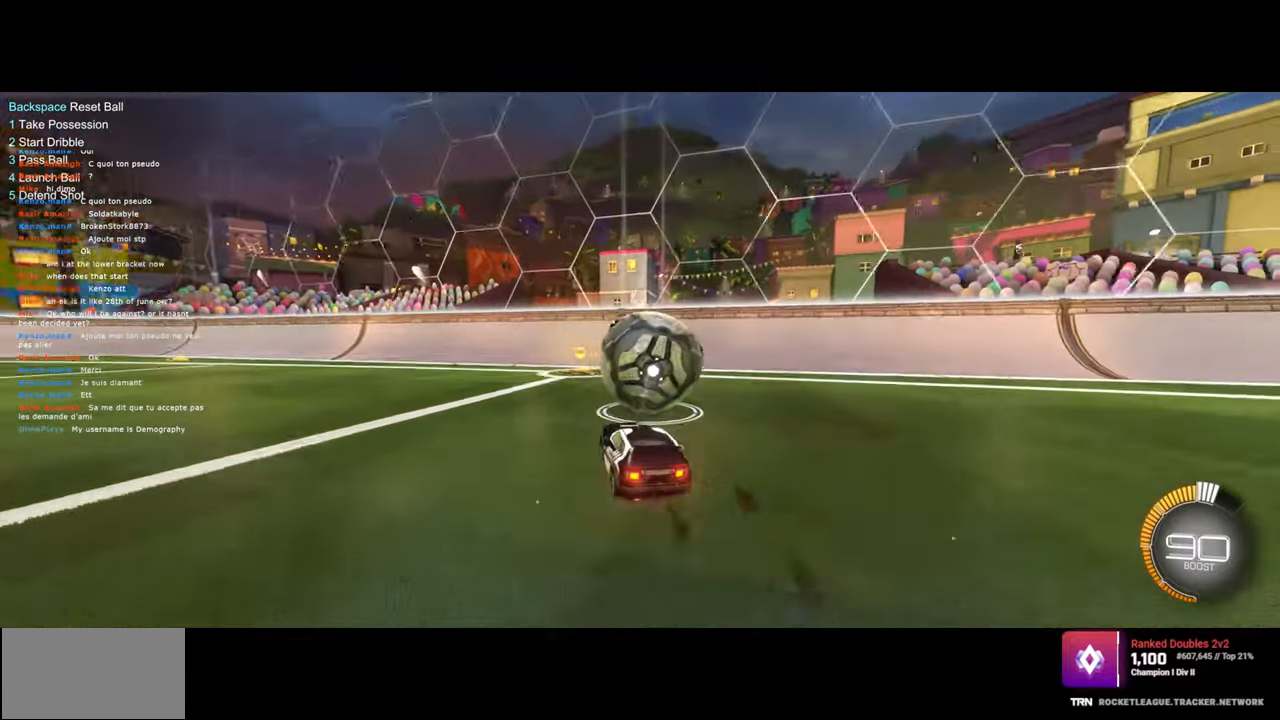
{"keys": ["d", "w"], "mouse": [], "events": [[67, "d", "down"], [183, "d", "up"], [283, "d", "down"], [317, "w", "down"]]}
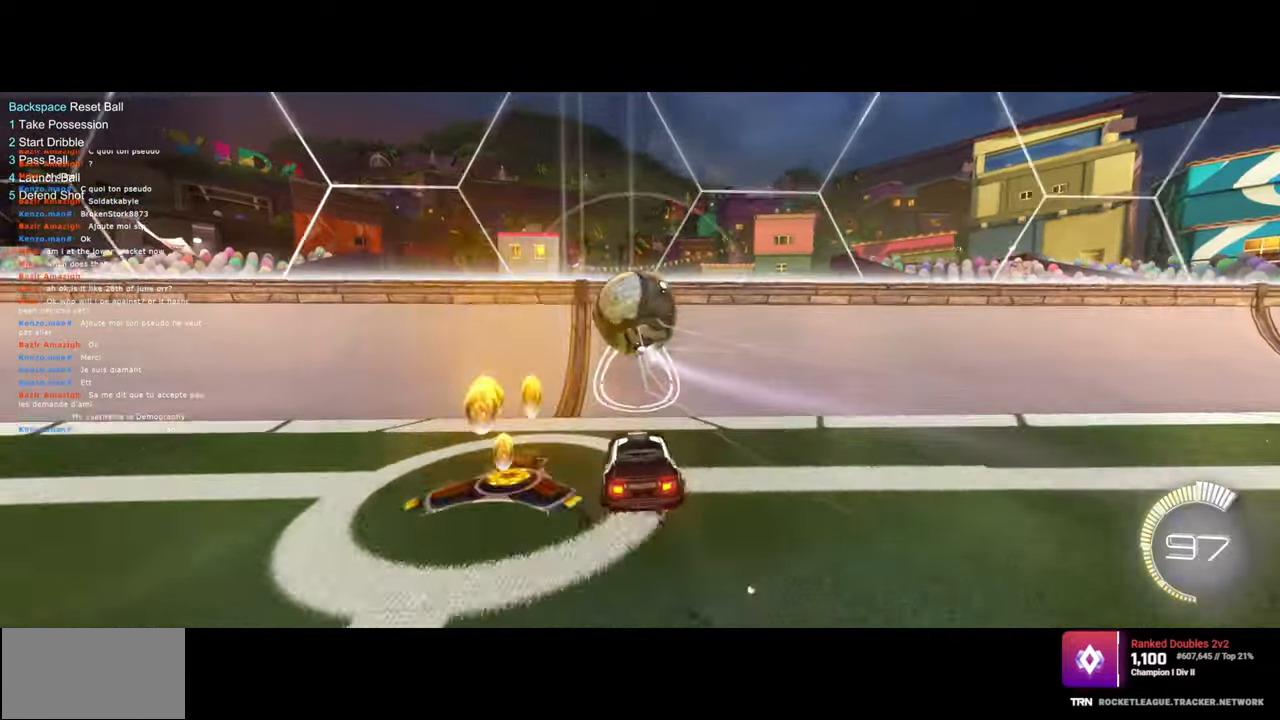
{"keys": ["w"], "mouse": [], "events": [[17, "d", "up"], [300, "a", "down"], [450, "a", "up"]]}
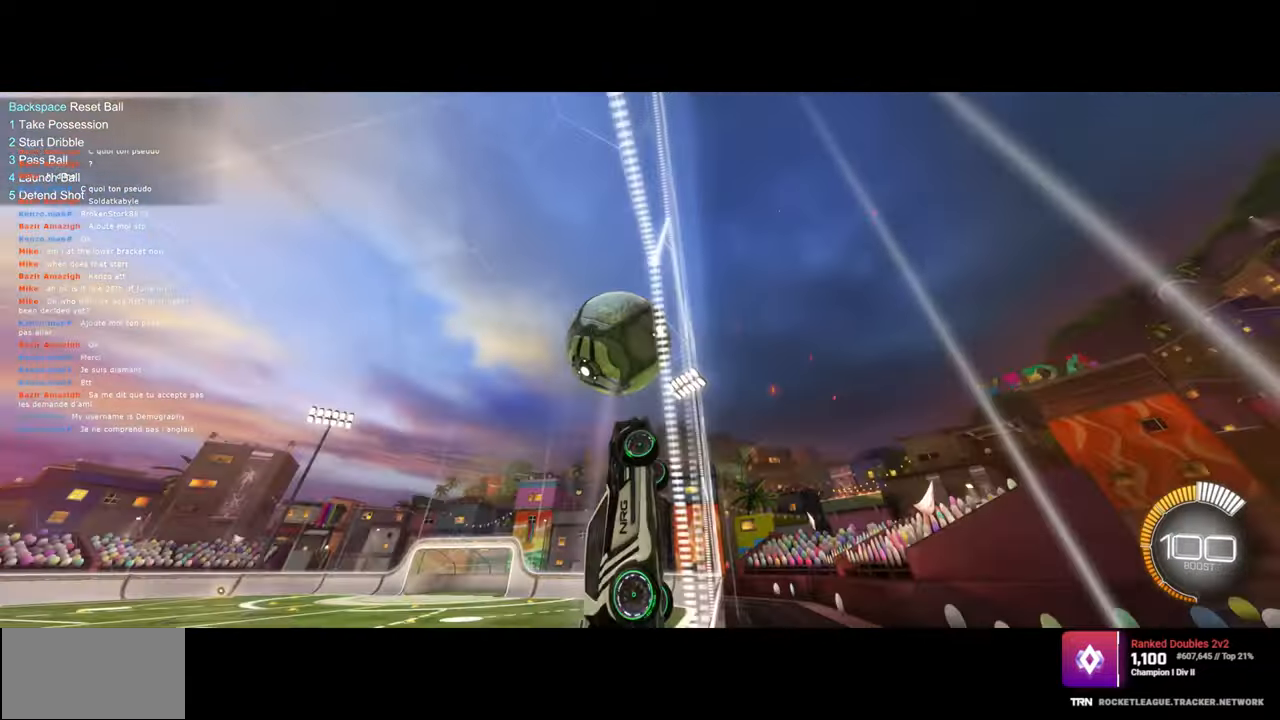
{"keys": ["e"], "mouse": [], "events": [[33, "a", "down"], [383, "mouse_right", "down"], [400, "a", "up"], [433, "e", "down"], [450, "w", "up"], [483, "mouse_right", "up"]]}